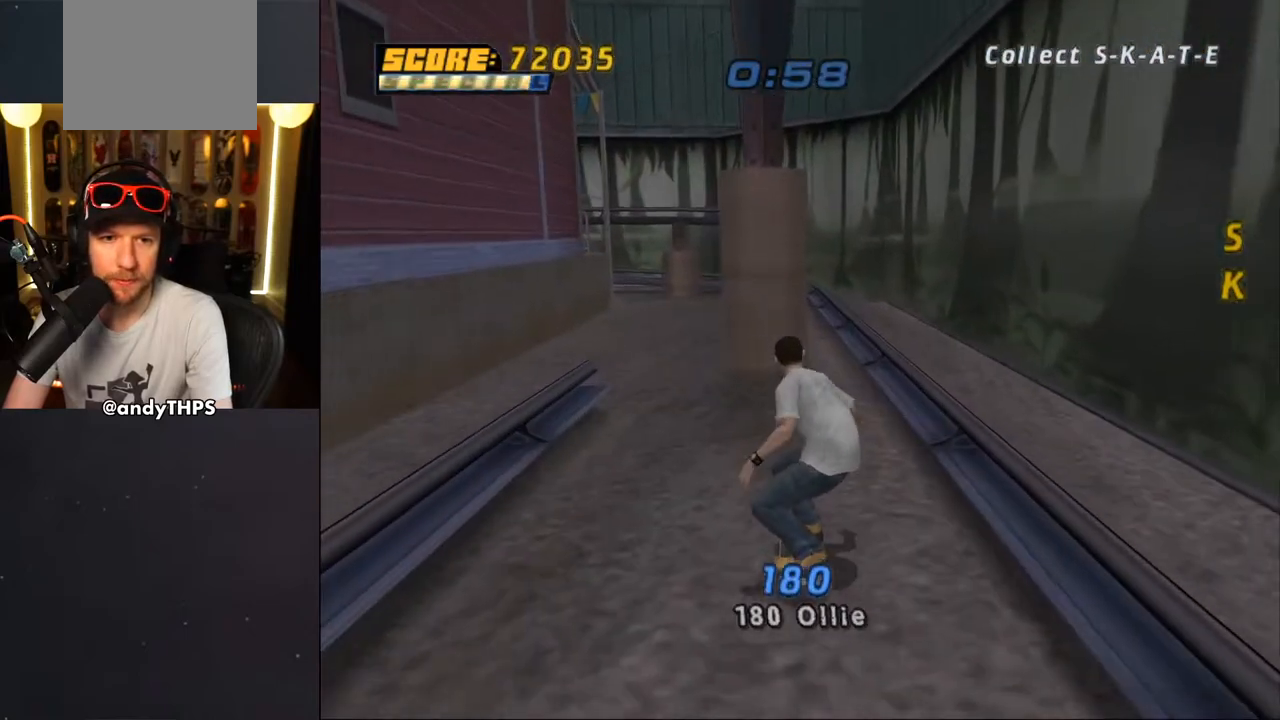
Gameplay with a controller (PlayStation layout); each line is a JSON object with the inputs held at the frame after it. "events" lists button and stick changes between this image and that frame as [ms after this image, input, new state], when the widget could be followed in between. Not read: L2 R2.
{"buttons": ["CROSS", "DPAD_DOWN", "DPAD_LEFT"], "left_stick": "center", "right_stick": "center", "events": [[17, "DPAD_LEFT", "down"]]}
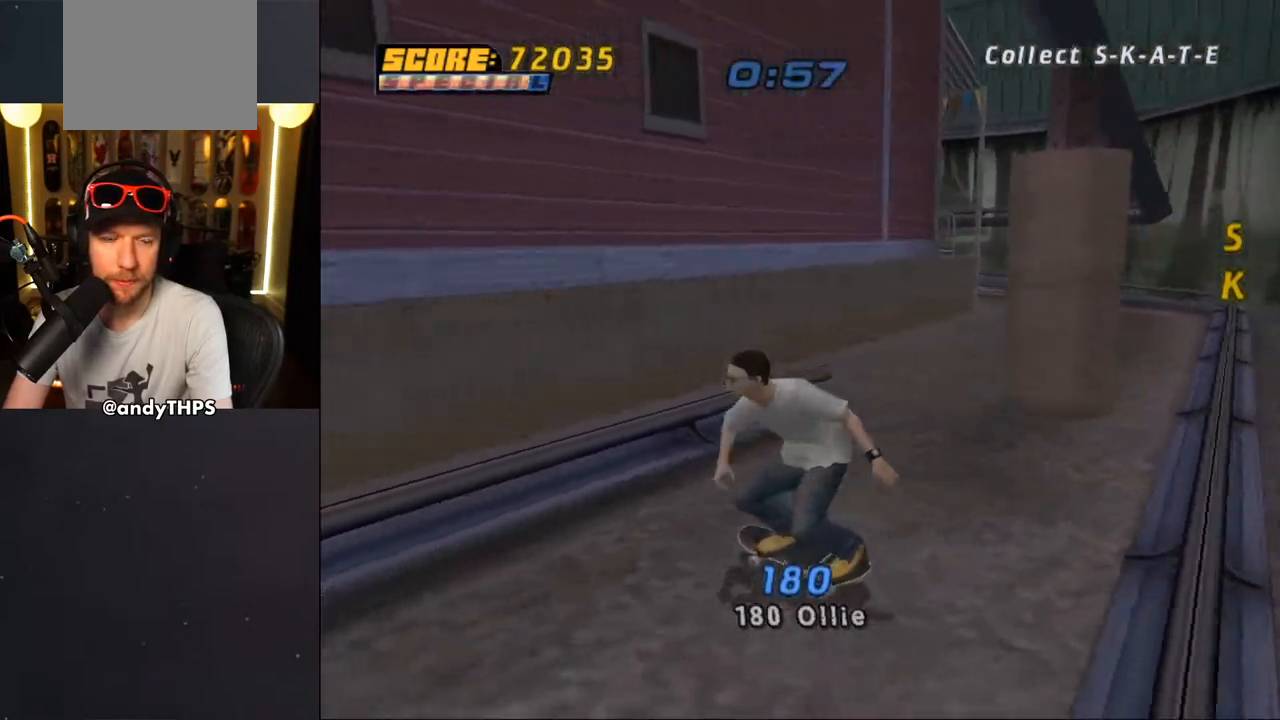
{"buttons": ["CROSS"], "left_stick": "center", "right_stick": "center", "events": [[450, "DPAD_DOWN", "up"], [500, "DPAD_LEFT", "up"]]}
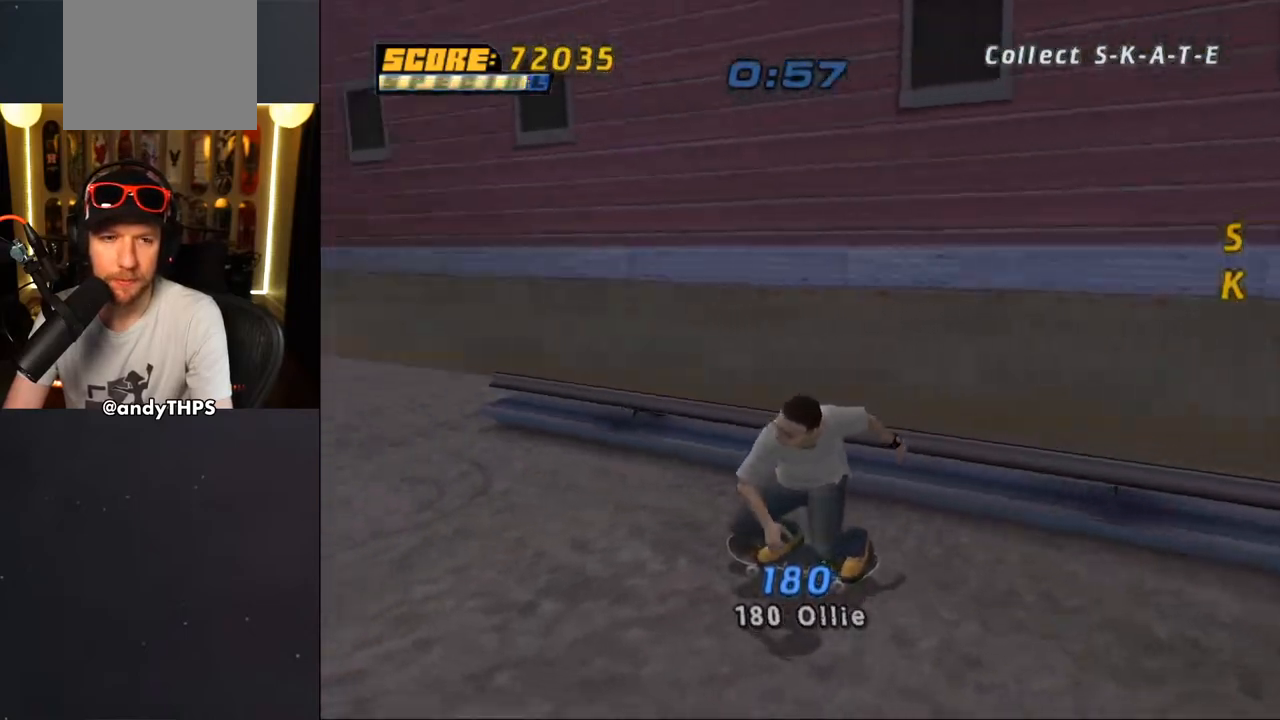
{"buttons": ["CROSS", "DPAD_DOWN", "DPAD_RIGHT"], "left_stick": "center", "right_stick": "center", "events": [[350, "DPAD_RIGHT", "down"], [367, "DPAD_DOWN", "down"]]}
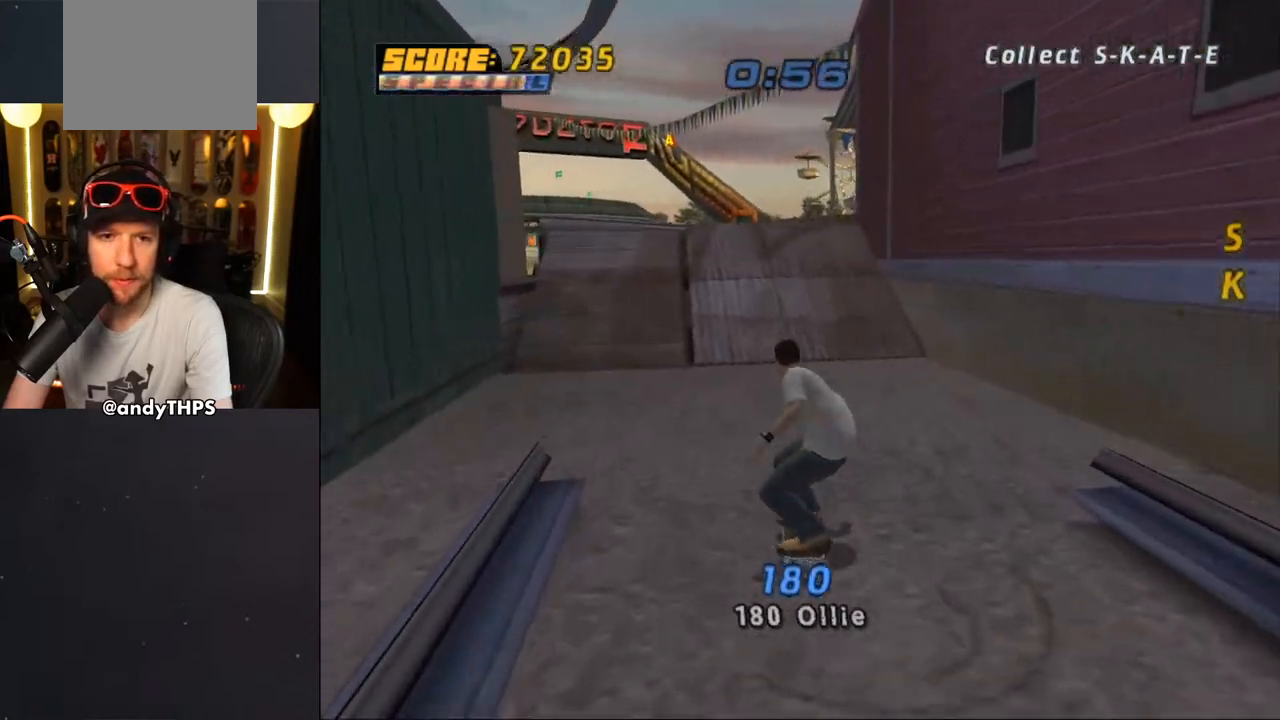
{"buttons": ["CROSS"], "left_stick": "center", "right_stick": "center", "events": [[50, "DPAD_DOWN", "up"], [100, "DPAD_RIGHT", "up"], [167, "DPAD_UP", "down"], [200, "DPAD_RIGHT", "down"], [233, "DPAD_UP", "up"], [250, "DPAD_RIGHT", "up"], [317, "DPAD_UP", "down"], [367, "CROSS", "up"], [383, "TRIANGLE", "down"], [400, "DPAD_UP", "up"], [433, "DPAD_UP", "down"], [450, "CROSS", "down"], [500, "DPAD_UP", "up"], [500, "TRIANGLE", "up"]]}
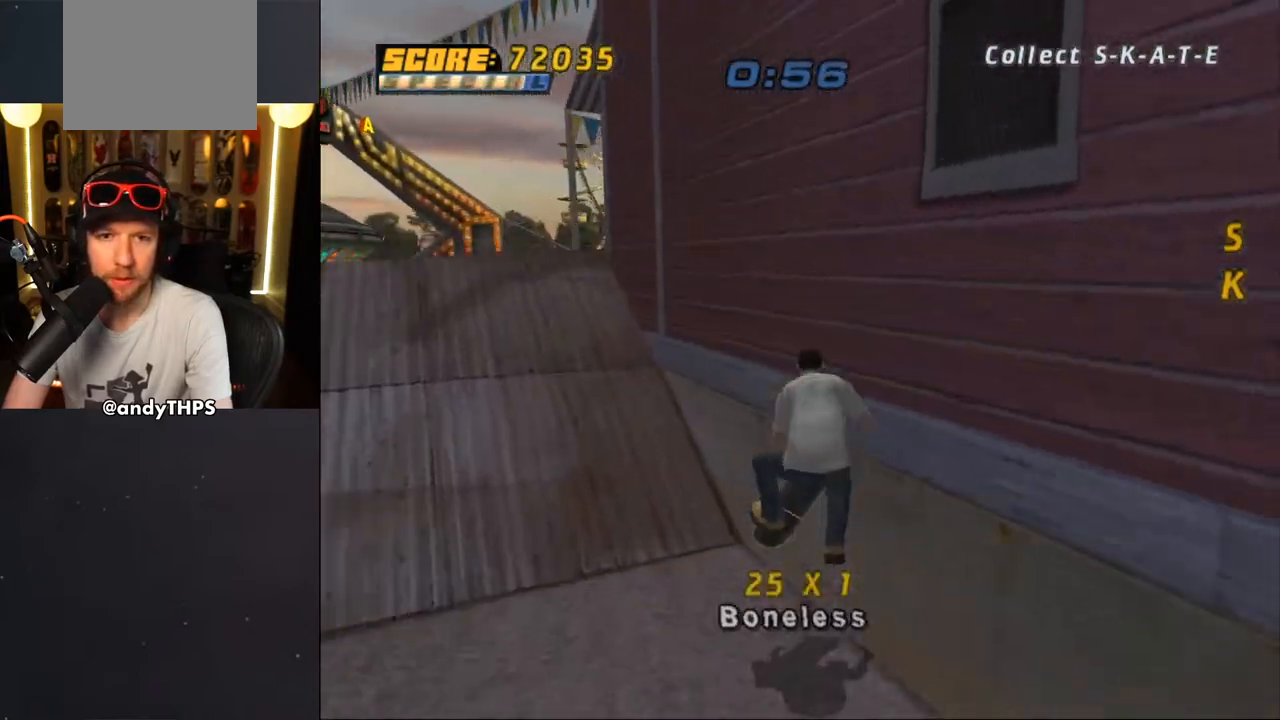
{"buttons": [], "left_stick": "center", "right_stick": "center", "events": [[33, "DPAD_UP", "down"], [50, "CROSS", "up"], [100, "DPAD_UP", "up"], [117, "DPAD_UP", "down"], [200, "DPAD_UP", "up"], [250, "DPAD_UP", "down"], [283, "DPAD_UP", "up"]]}
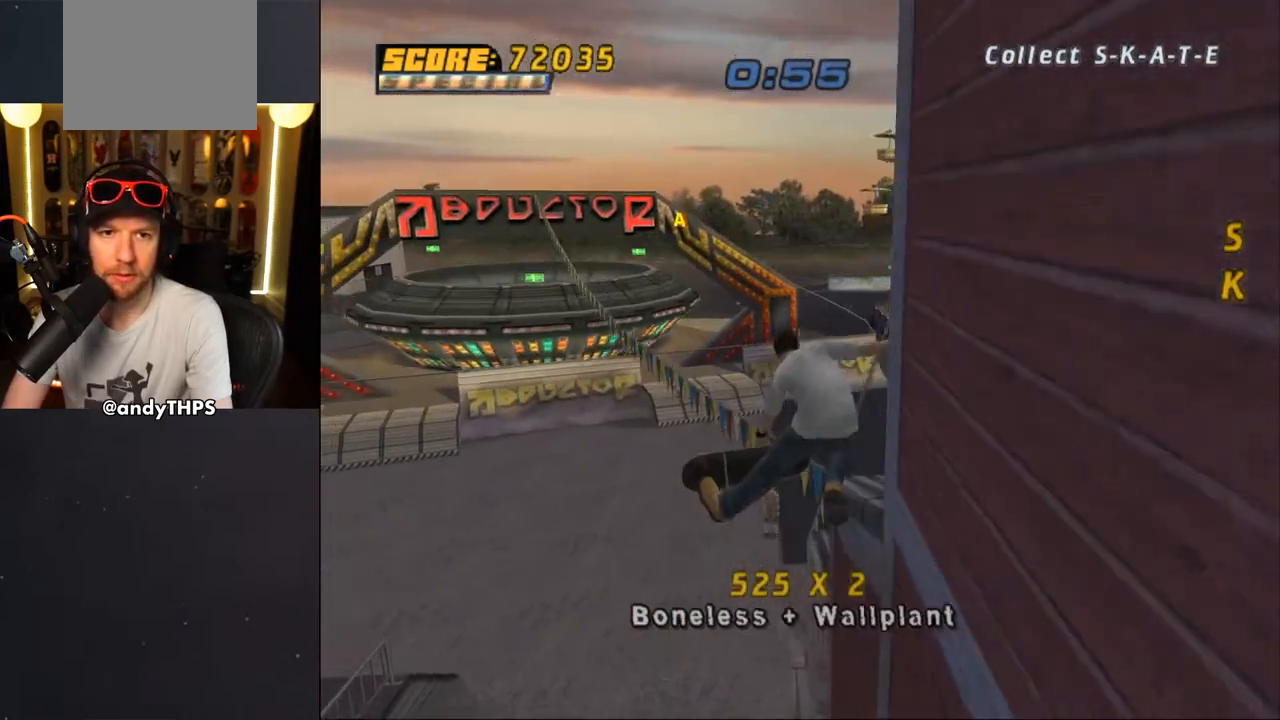
{"buttons": ["TRIANGLE"], "left_stick": "center", "right_stick": "center", "events": [[133, "TRIANGLE", "down"], [250, "L1", "down"], [367, "L1", "up"]]}
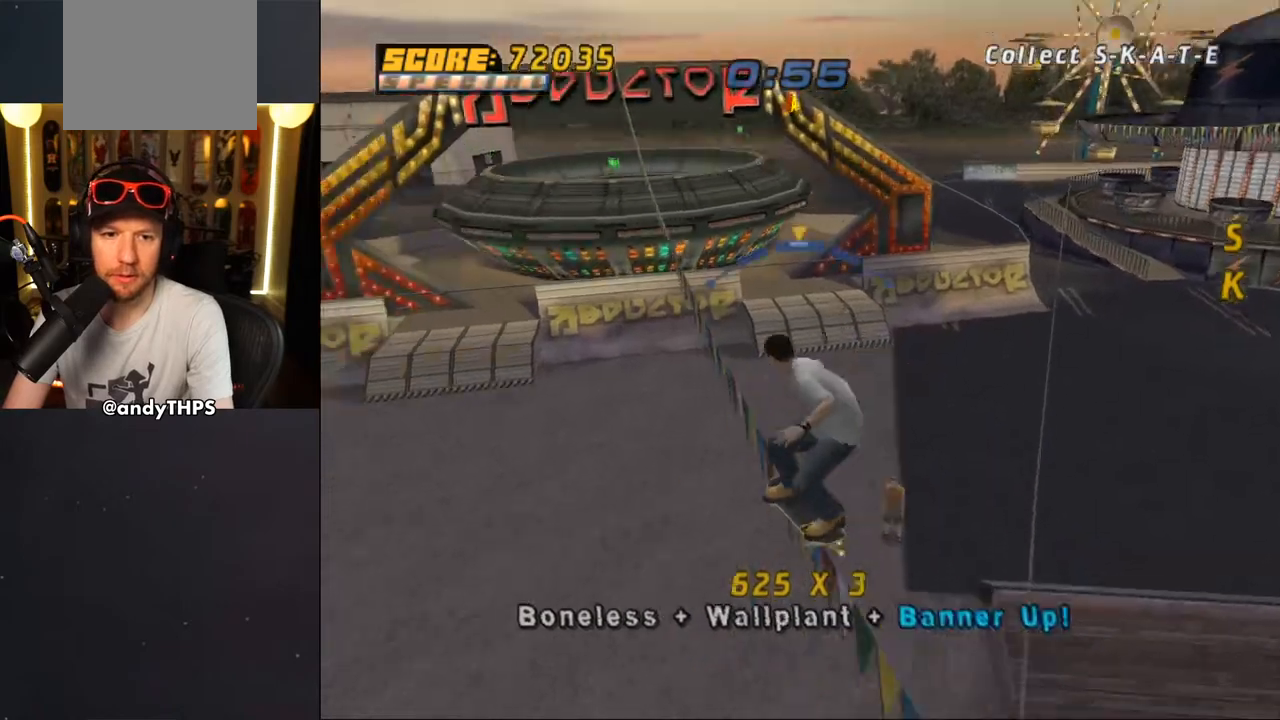
{"buttons": ["CROSS"], "left_stick": "center", "right_stick": "center", "events": [[367, "TRIANGLE", "up"], [383, "CROSS", "down"]]}
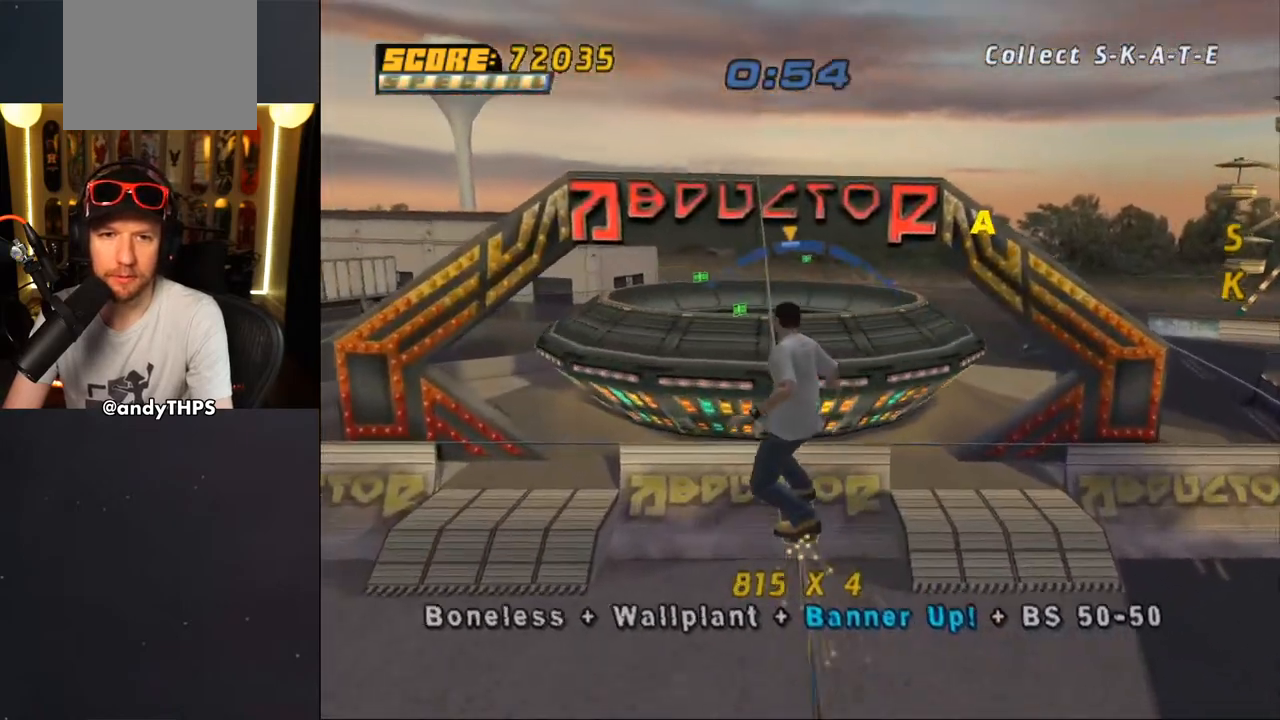
{"buttons": ["CROSS", "R1", "DPAD_DOWN", "DPAD_RIGHT"], "left_stick": "center", "right_stick": "center", "events": [[317, "DPAD_RIGHT", "down"], [367, "DPAD_DOWN", "down"], [433, "R1", "down"]]}
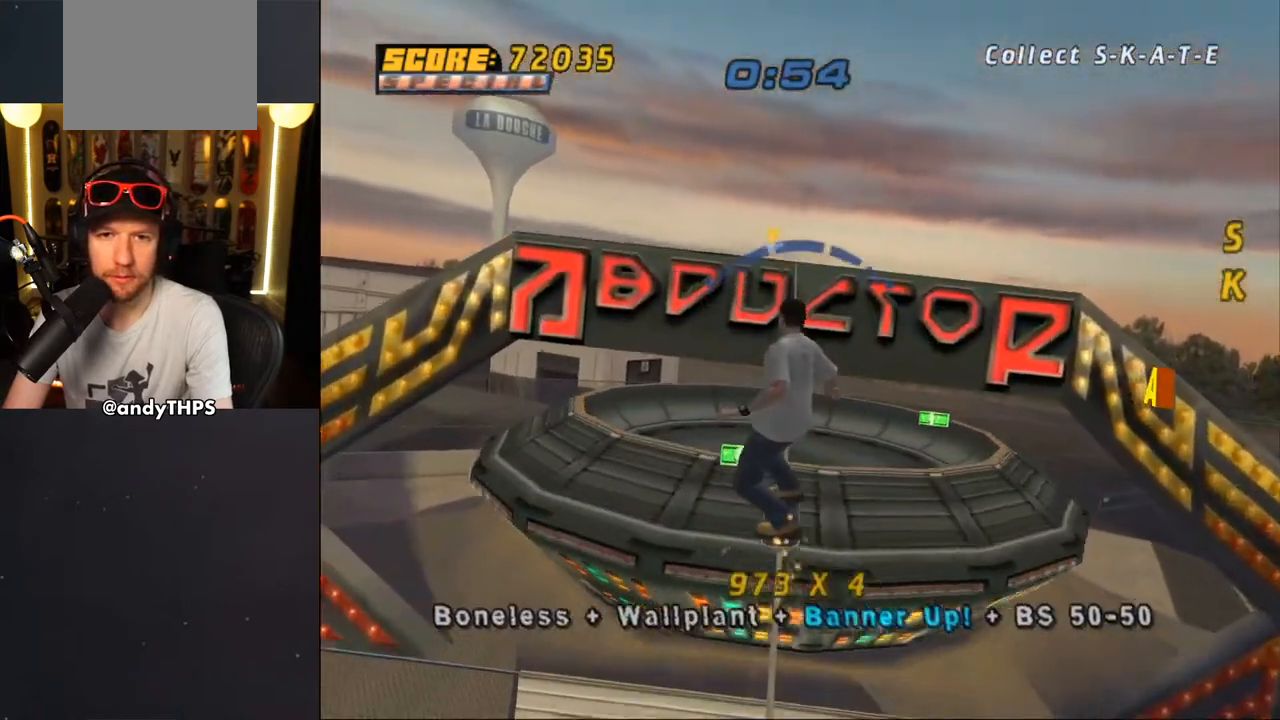
{"buttons": ["TRIANGLE", "R1"], "left_stick": "center", "right_stick": "center", "events": [[33, "CROSS", "up"], [117, "R1", "up"], [133, "DPAD_DOWN", "up"], [217, "DPAD_RIGHT", "up"], [267, "R1", "down"], [300, "DPAD_RIGHT", "down"], [317, "DPAD_RIGHT", "up"], [450, "TRIANGLE", "down"]]}
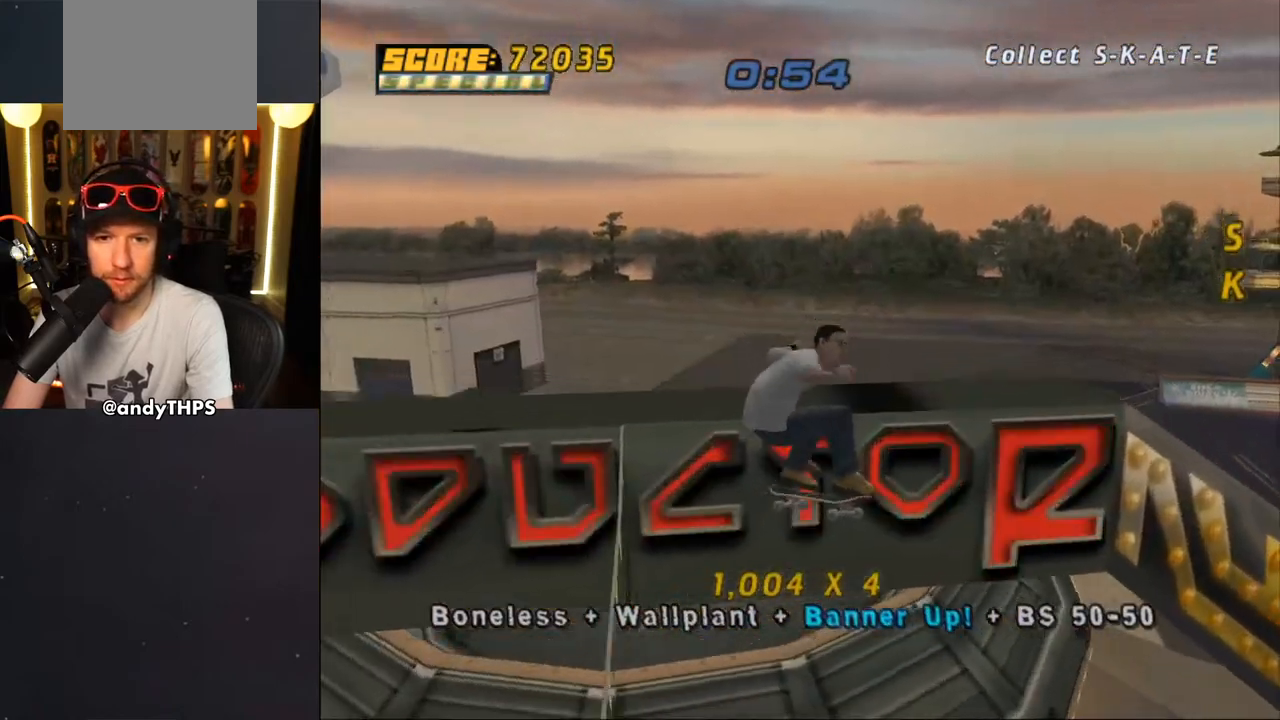
{"buttons": ["TRIANGLE", "R1"], "left_stick": "center", "right_stick": "center", "events": [[83, "CROSS", "down"], [100, "DPAD_DOWN", "down"], [117, "TRIANGLE", "up"], [167, "TRIANGLE", "down"], [183, "CROSS", "up"], [217, "DPAD_LEFT", "down"], [383, "DPAD_LEFT", "up"], [433, "DPAD_DOWN", "up"]]}
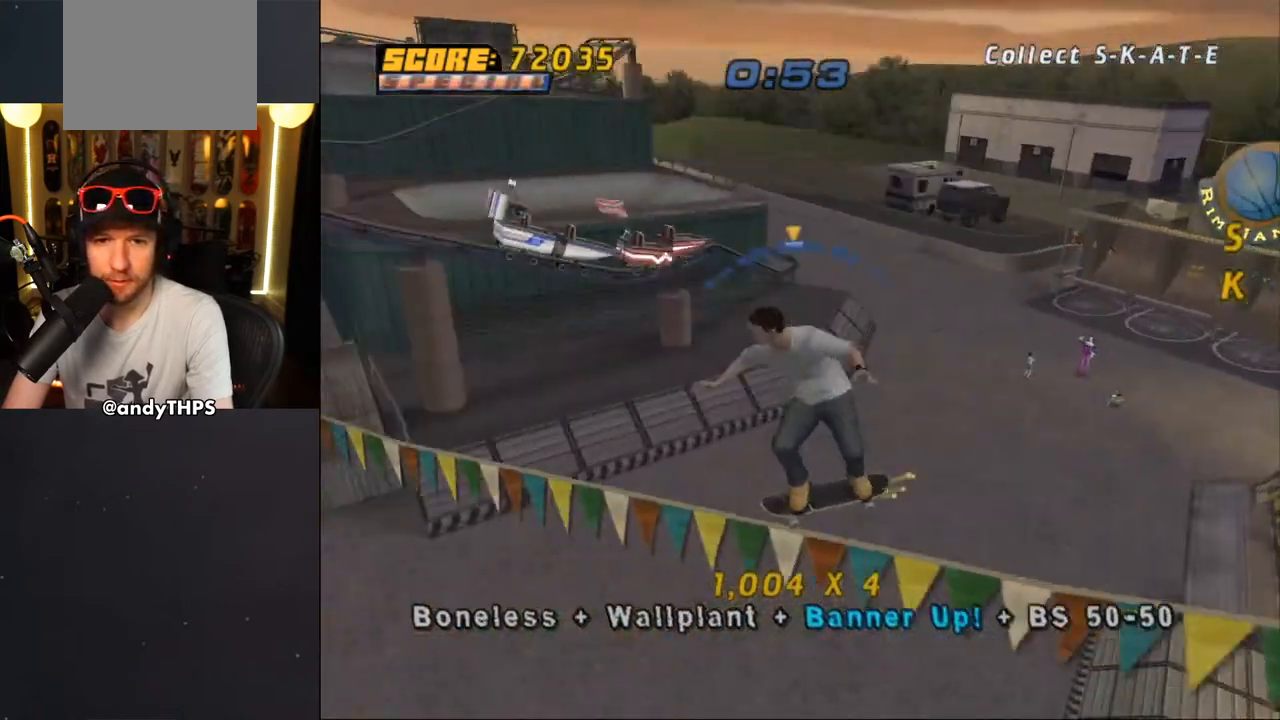
{"buttons": ["CROSS"], "left_stick": "center", "right_stick": "center", "events": [[200, "R1", "up"], [250, "CROSS", "down"], [400, "TRIANGLE", "up"], [417, "DPAD_LEFT", "down"], [467, "DPAD_LEFT", "up"]]}
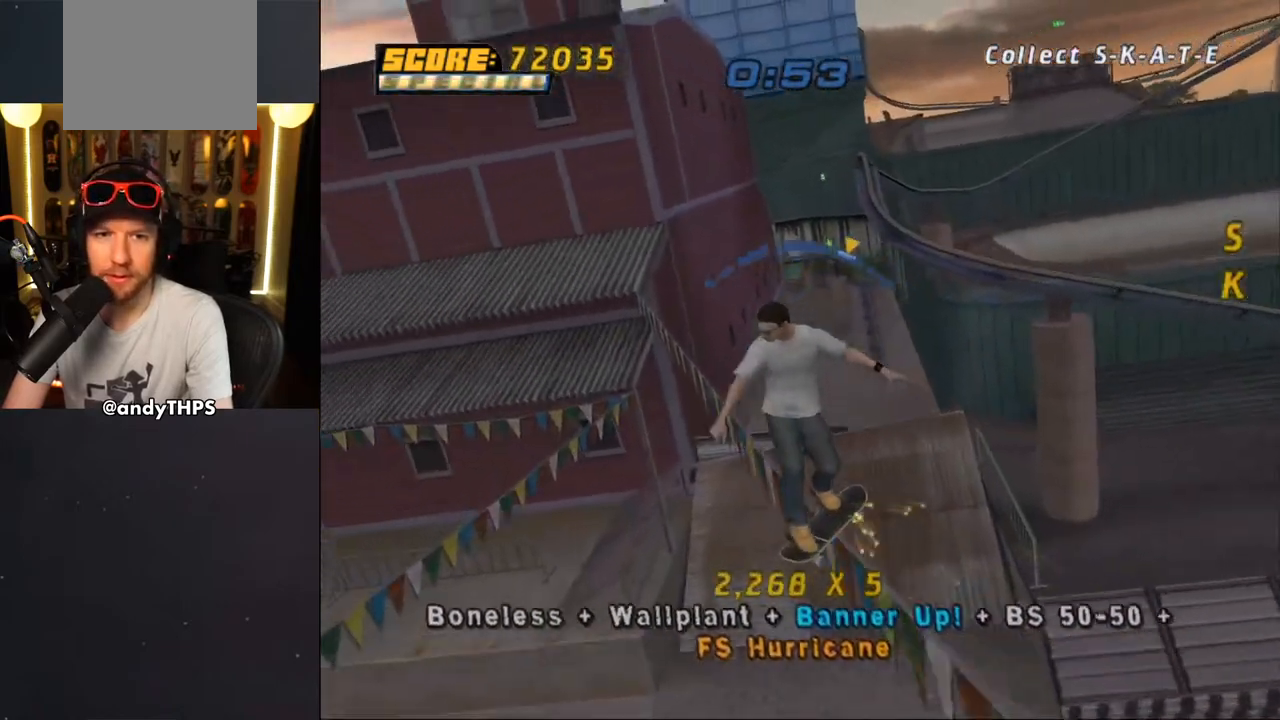
{"buttons": ["DPAD_LEFT"], "left_stick": "center", "right_stick": "center", "events": [[67, "DPAD_LEFT", "down"], [83, "DPAD_UP", "down"], [233, "DPAD_UP", "up"], [267, "DPAD_LEFT", "up"], [333, "DPAD_LEFT", "down"], [450, "CROSS", "up"]]}
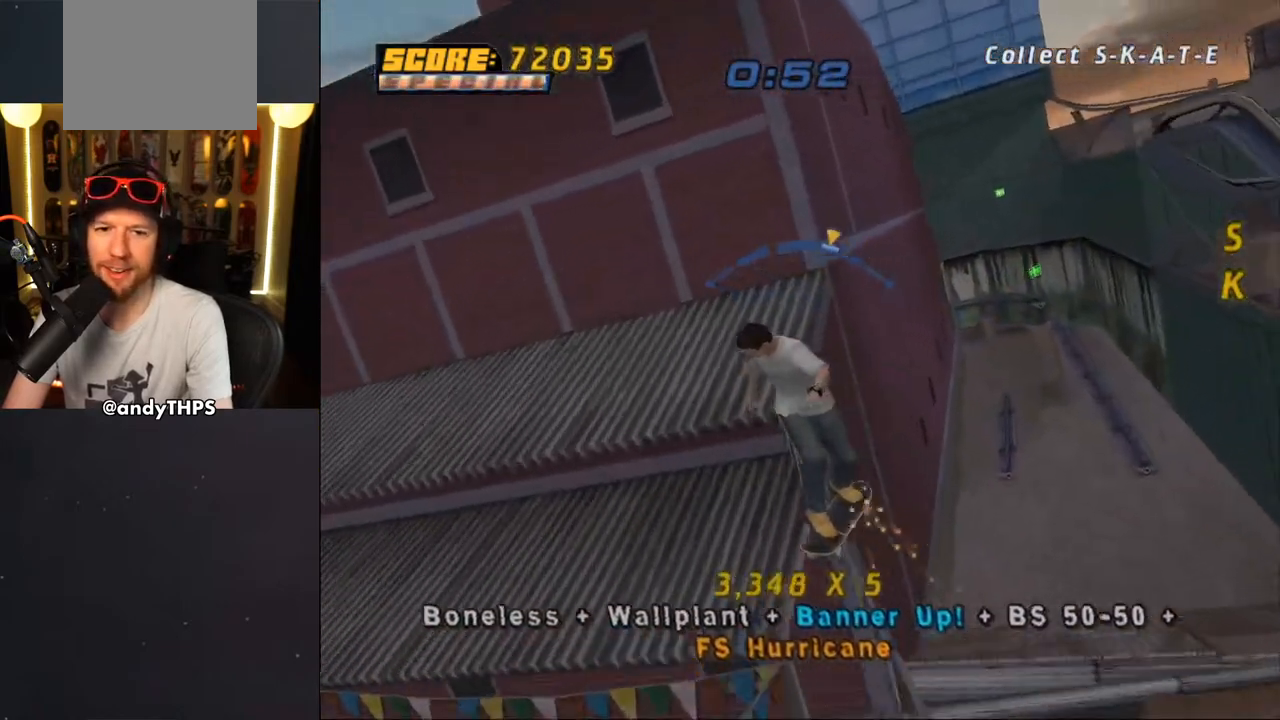
{"buttons": ["DPAD_DOWN"], "left_stick": "center", "right_stick": "center", "events": [[33, "DPAD_LEFT", "up"], [200, "R1", "down"], [333, "R1", "up"], [383, "DPAD_DOWN", "down"]]}
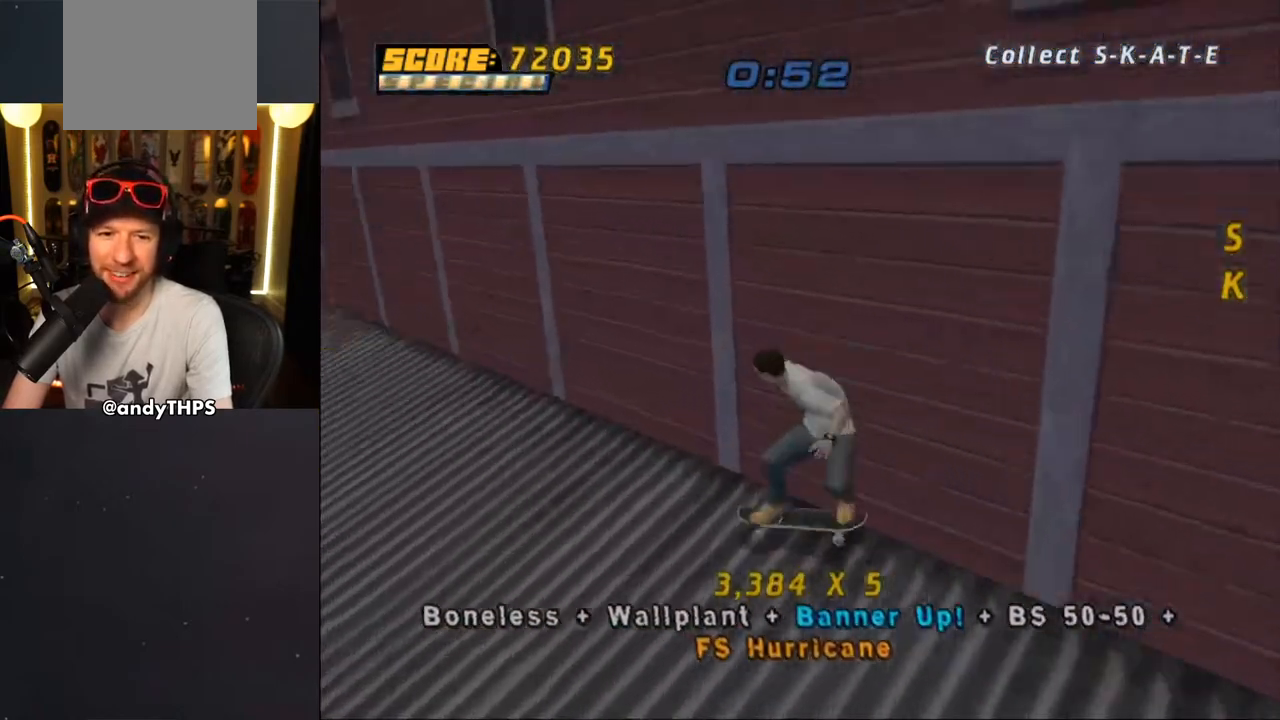
{"buttons": ["DPAD_DOWN", "DPAD_LEFT"], "left_stick": "center", "right_stick": "center", "events": [[250, "DPAD_LEFT", "down"]]}
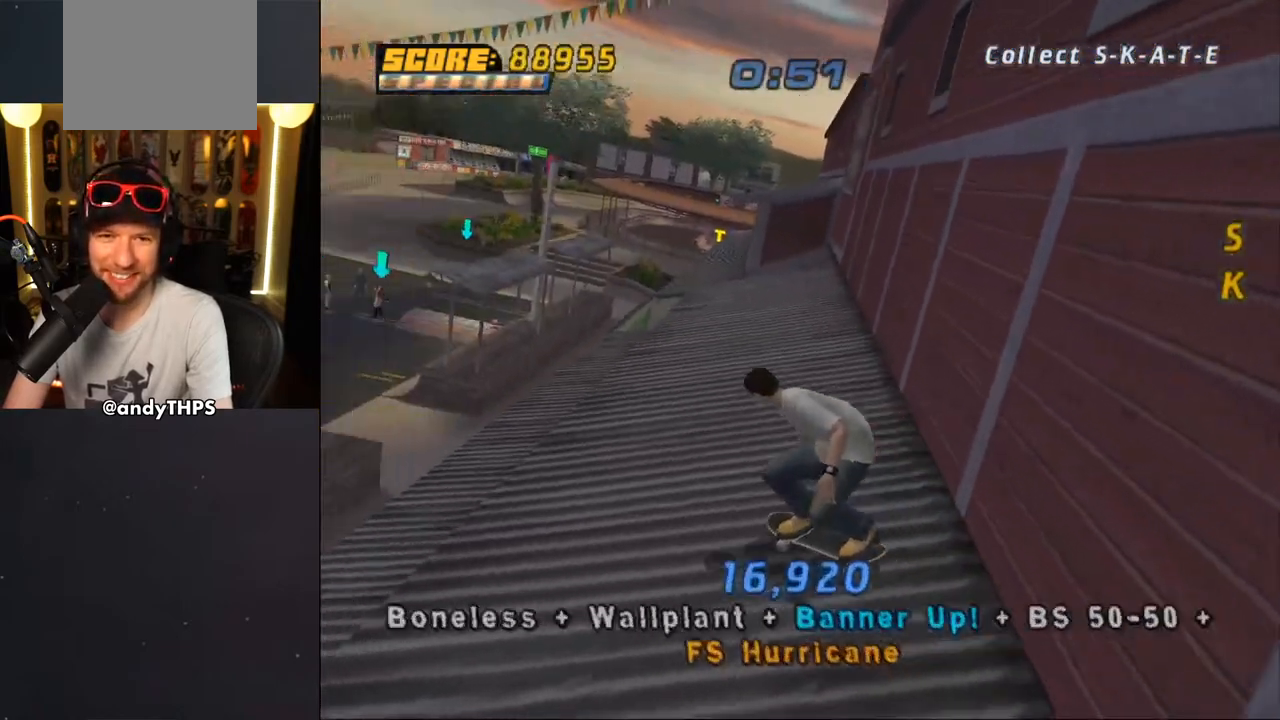
{"buttons": ["DPAD_DOWN", "DPAD_LEFT"], "left_stick": "center", "right_stick": "center", "events": []}
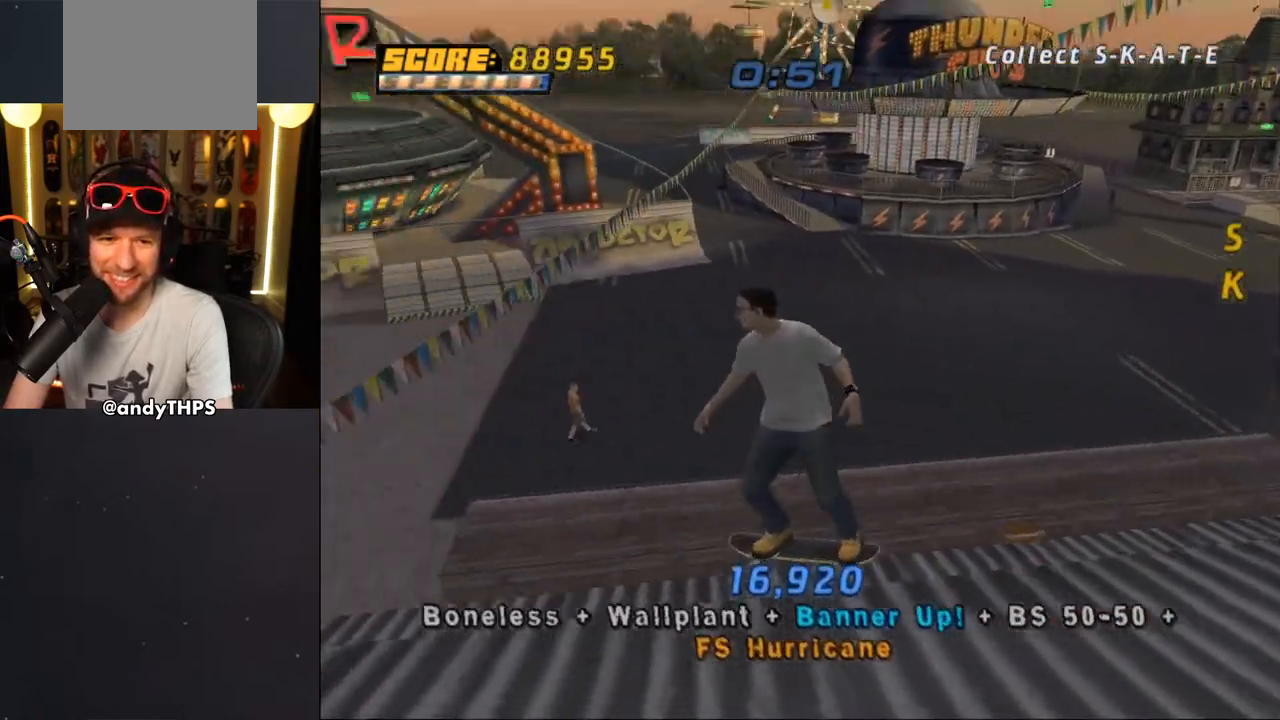
{"buttons": ["TRIANGLE", "DPAD_DOWN"], "left_stick": "center", "right_stick": "center", "events": [[183, "TRIANGLE", "down"], [350, "DPAD_LEFT", "up"]]}
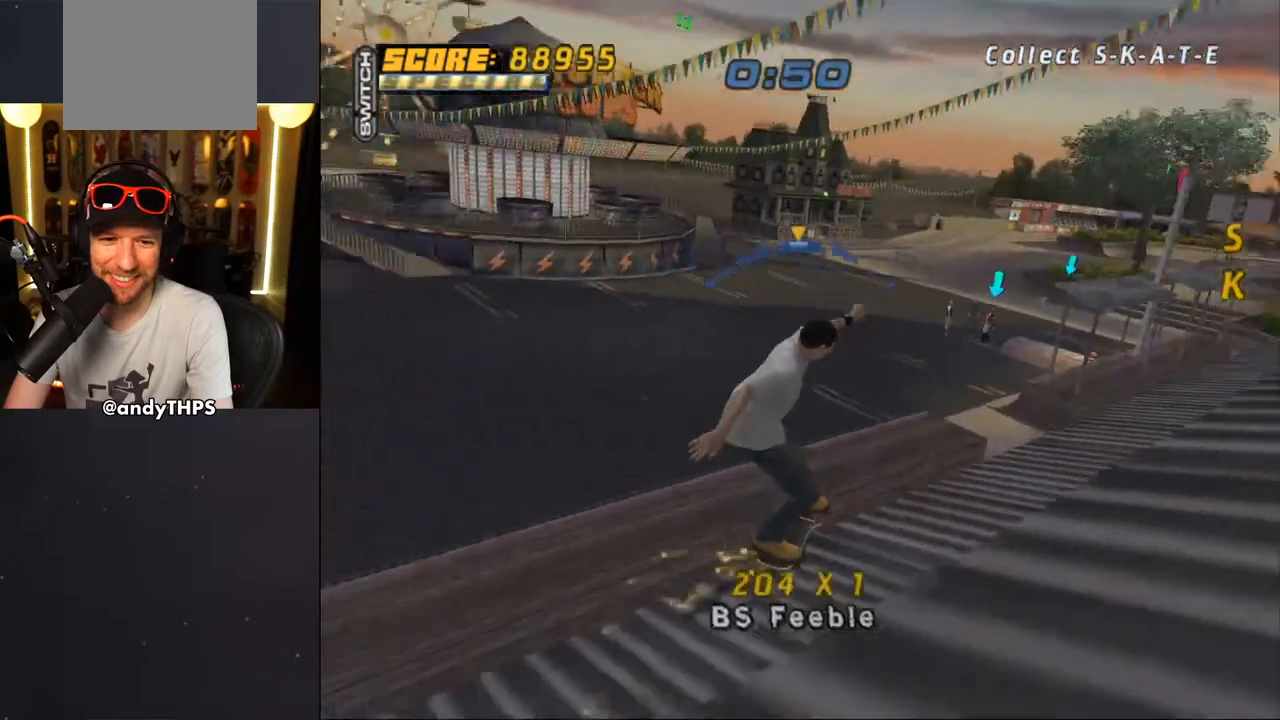
{"buttons": [], "left_stick": "center", "right_stick": "center", "events": [[217, "DPAD_RIGHT", "down"], [250, "CROSS", "down"], [367, "CROSS", "up"], [367, "TRIANGLE", "up"], [467, "DPAD_DOWN", "up"], [500, "DPAD_RIGHT", "up"]]}
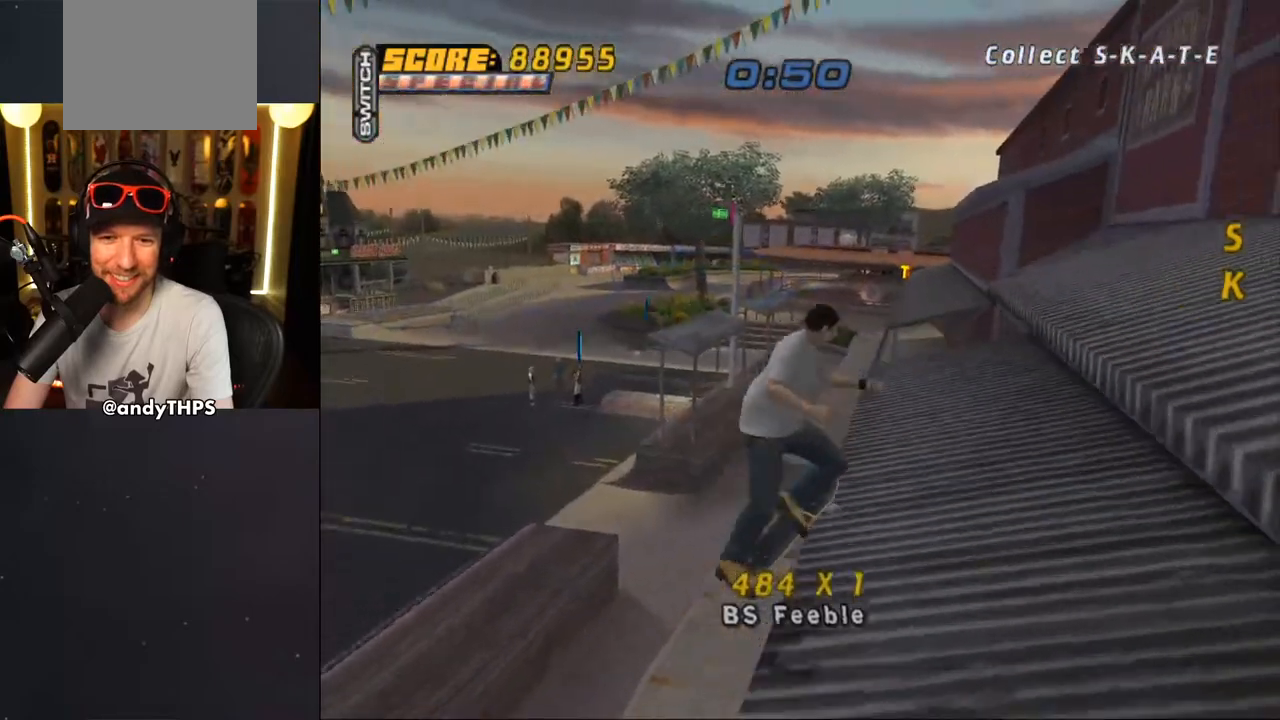
{"buttons": ["DPAD_UP"], "left_stick": "center", "right_stick": "center", "events": [[67, "CROSS", "down"], [267, "DPAD_UP", "down"], [467, "CROSS", "up"]]}
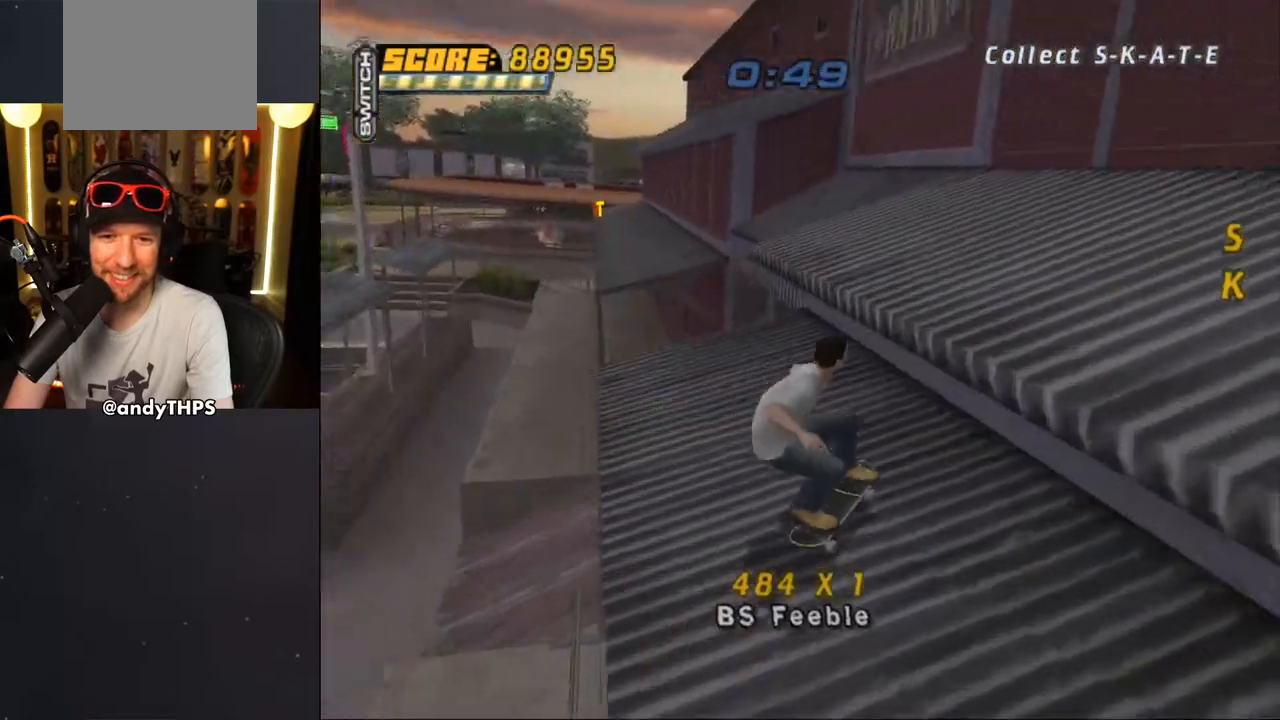
{"buttons": ["L1"], "left_stick": "center", "right_stick": "center", "events": [[67, "DPAD_UP", "up"], [433, "L1", "down"]]}
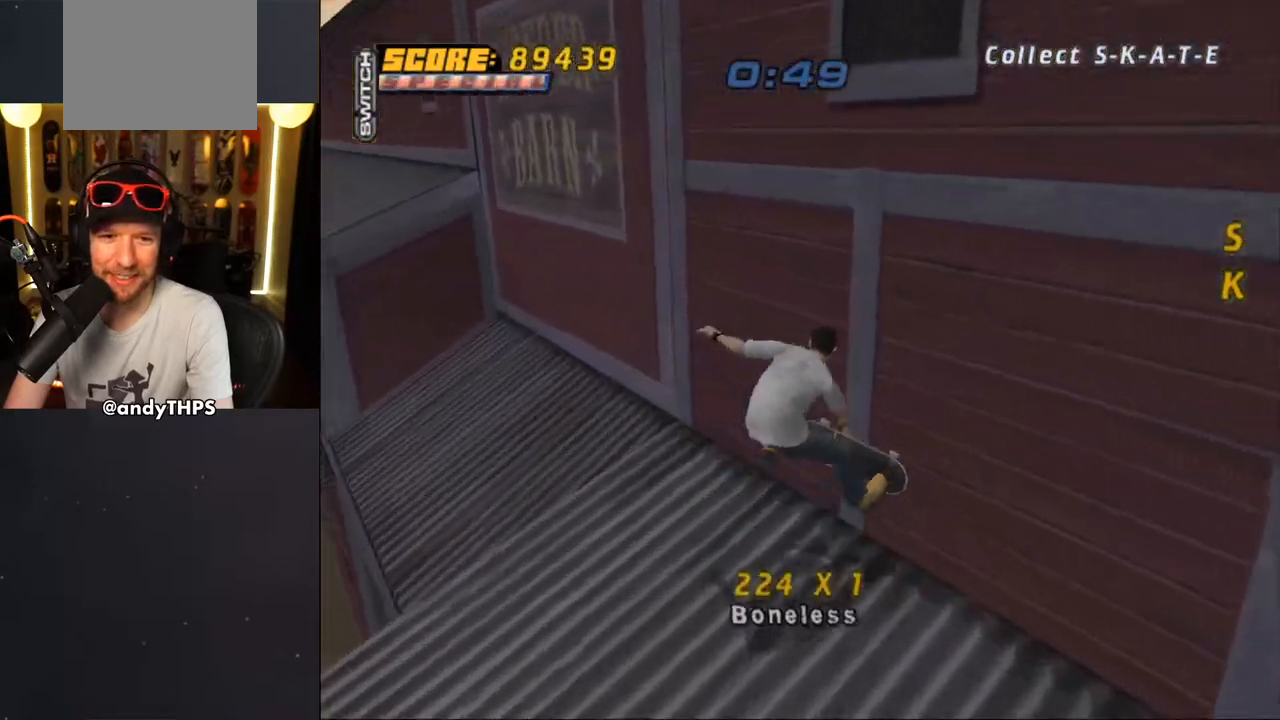
{"buttons": ["CROSS"], "left_stick": "center", "right_stick": "center", "events": [[50, "L1", "up"], [283, "CROSS", "down"], [283, "DPAD_DOWN", "down"], [283, "DPAD_RIGHT", "down"], [417, "DPAD_RIGHT", "up"], [433, "DPAD_DOWN", "up"]]}
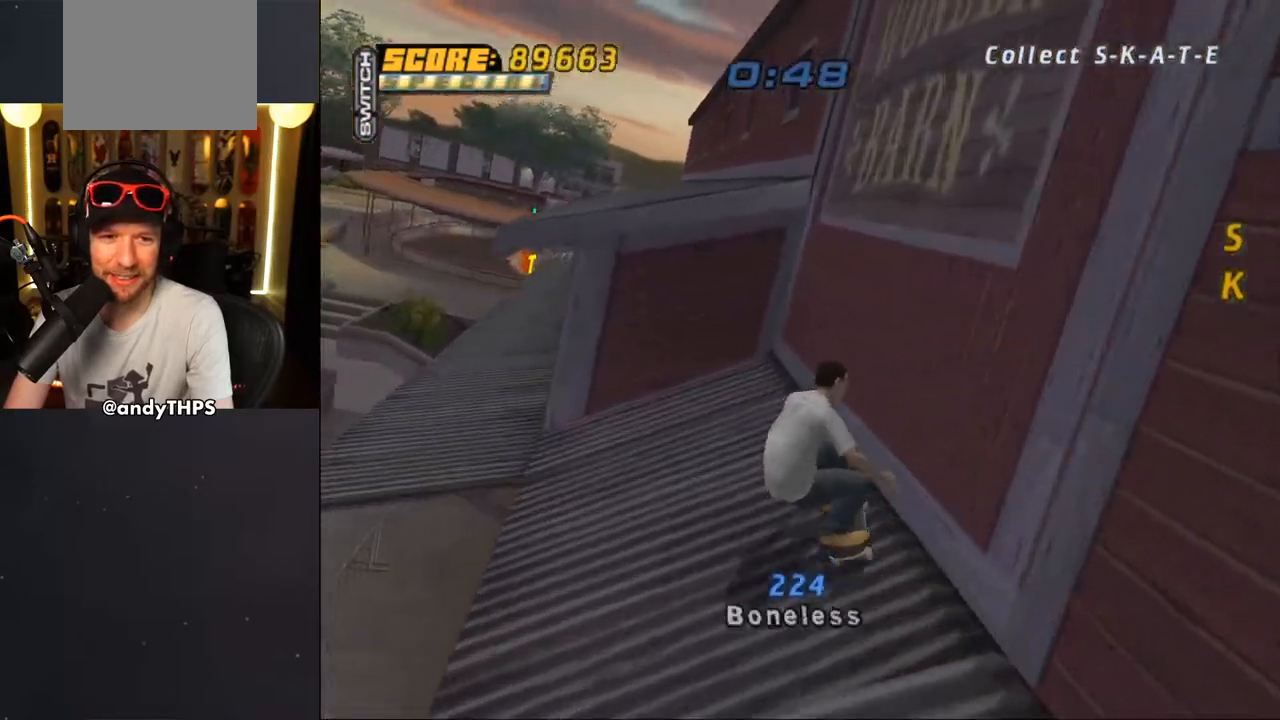
{"buttons": ["CROSS", "DPAD_DOWN", "DPAD_LEFT"], "left_stick": "center", "right_stick": "center", "events": [[117, "DPAD_DOWN", "down"], [383, "DPAD_LEFT", "down"]]}
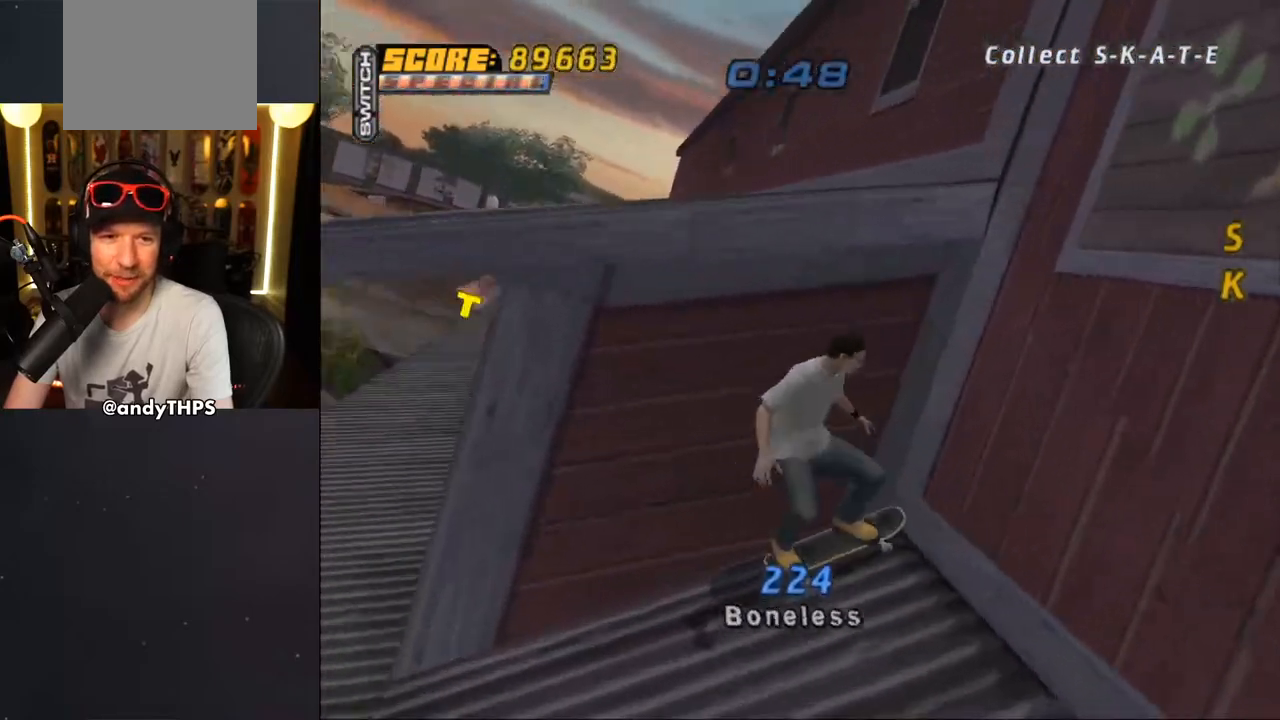
{"buttons": ["CROSS", "DPAD_DOWN", "DPAD_RIGHT"], "left_stick": "center", "right_stick": "center", "events": [[67, "DPAD_LEFT", "up"], [350, "DPAD_RIGHT", "down"]]}
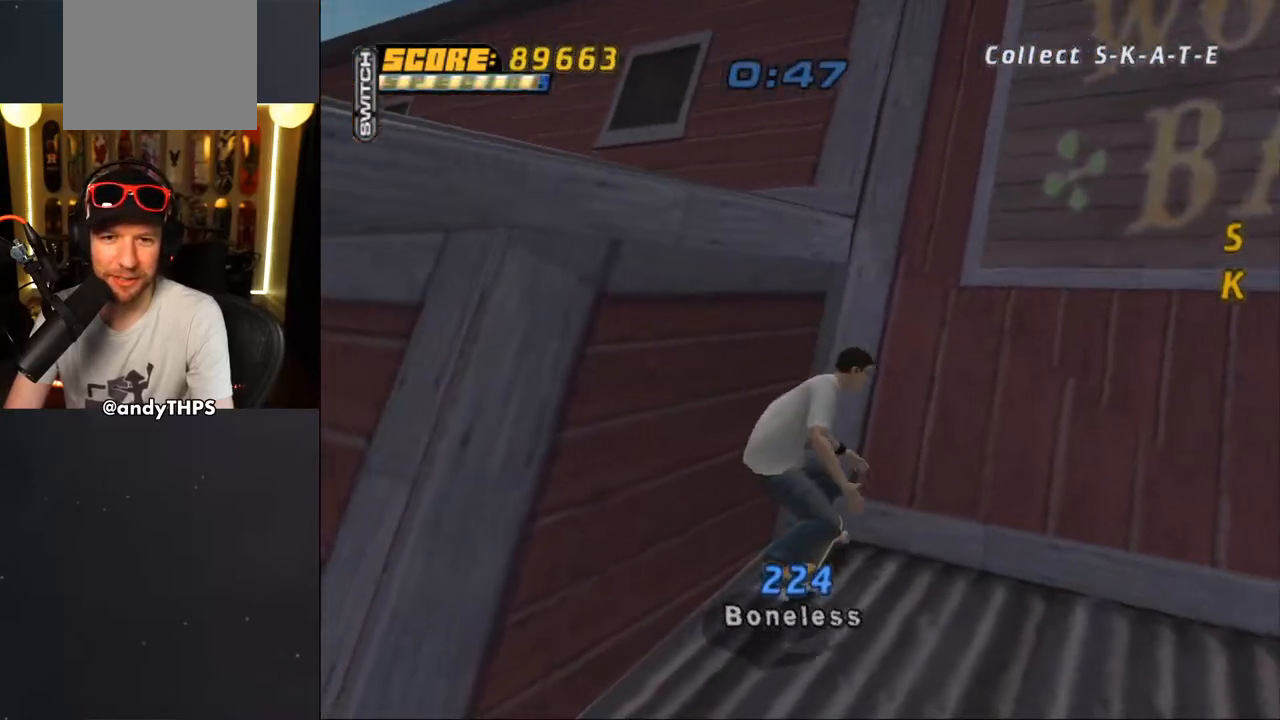
{"buttons": ["CROSS", "R1", "DPAD_DOWN", "DPAD_RIGHT"], "left_stick": "center", "right_stick": "center", "events": [[300, "R1", "down"]]}
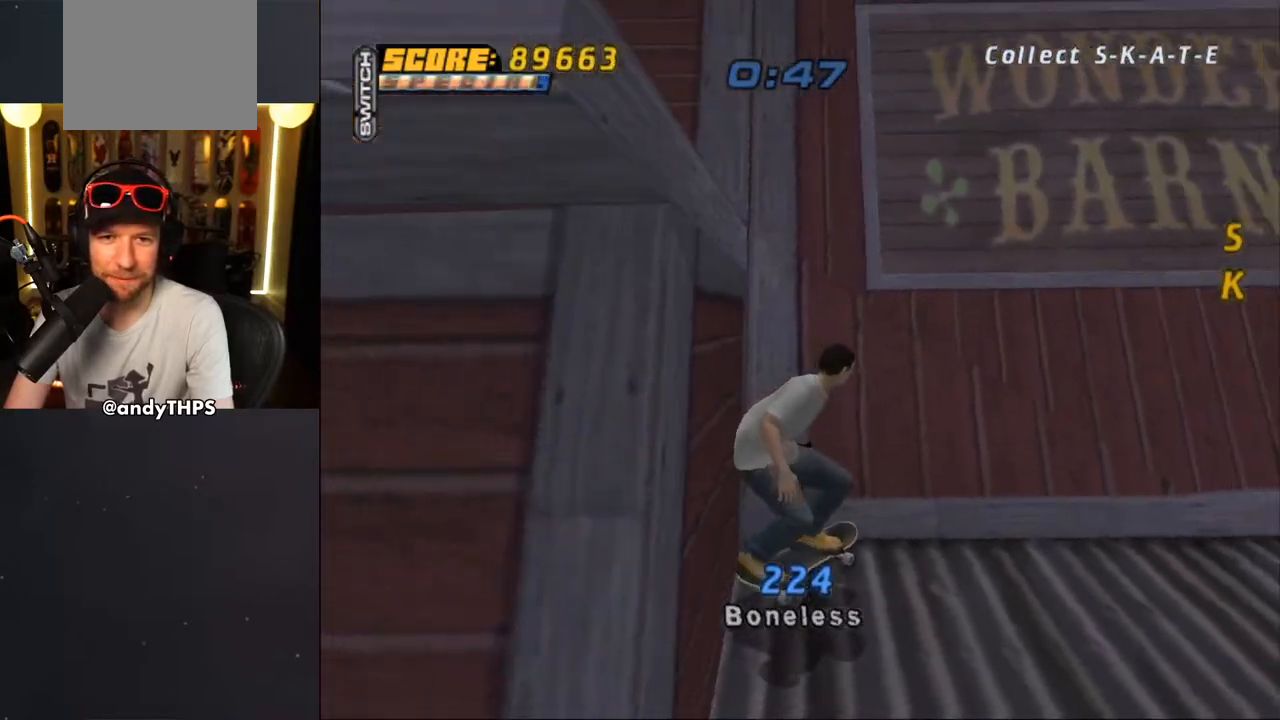
{"buttons": ["CROSS"], "left_stick": "center", "right_stick": "center", "events": [[33, "DPAD_DOWN", "up"], [167, "R1", "up"], [283, "DPAD_RIGHT", "up"]]}
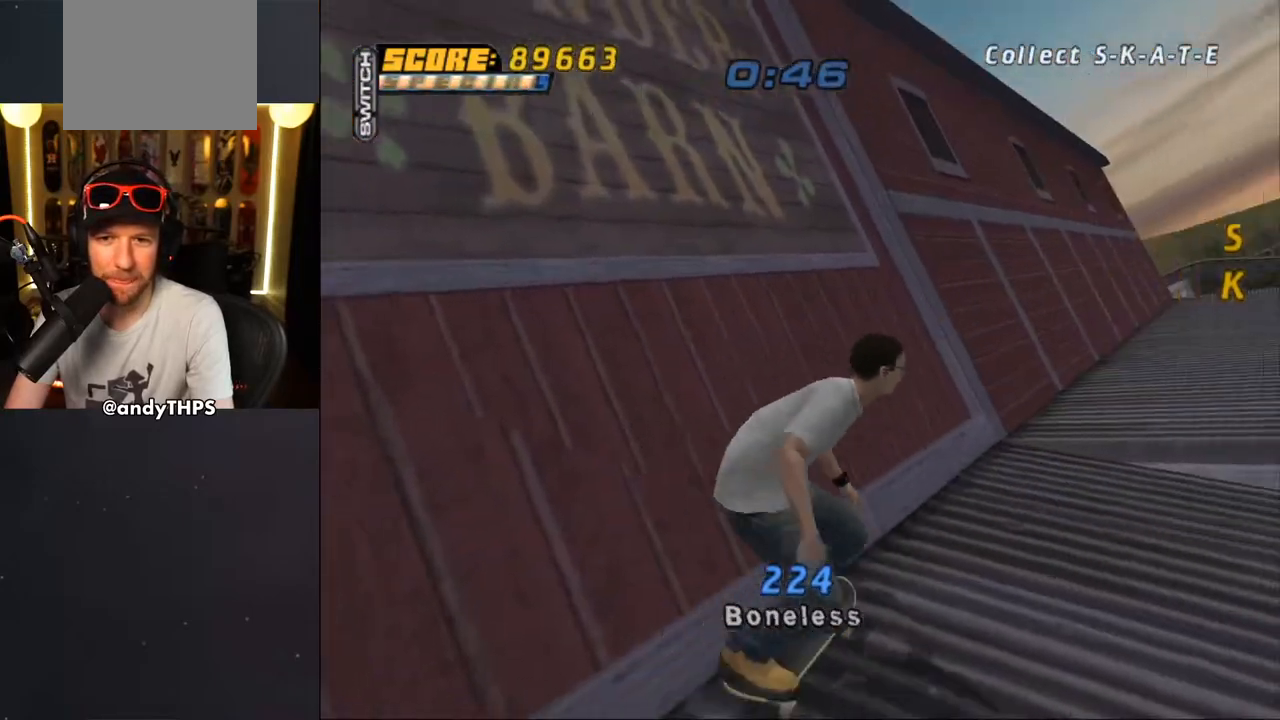
{"buttons": [], "left_stick": "center", "right_stick": "center", "events": [[17, "CROSS", "up"], [417, "R1", "down"], [483, "R1", "up"]]}
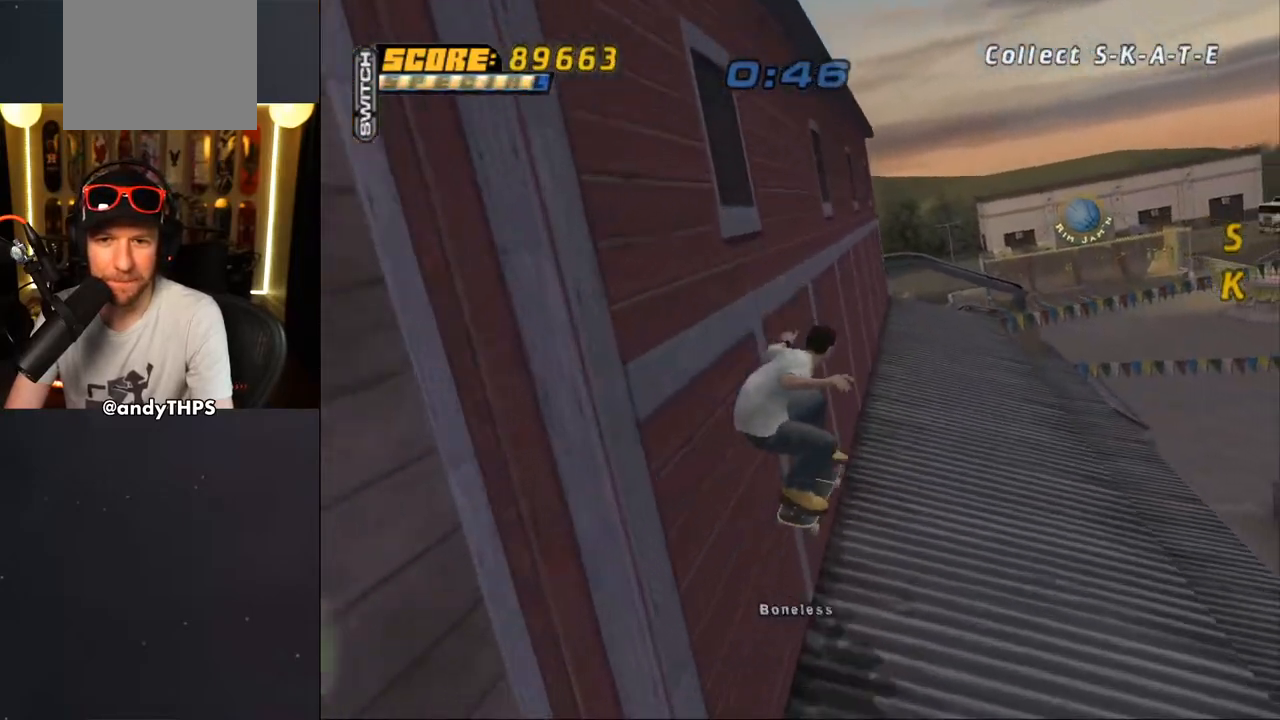
{"buttons": ["DPAD_DOWN", "DPAD_RIGHT"], "left_stick": "center", "right_stick": "center", "events": [[133, "DPAD_DOWN", "down"], [500, "DPAD_RIGHT", "down"]]}
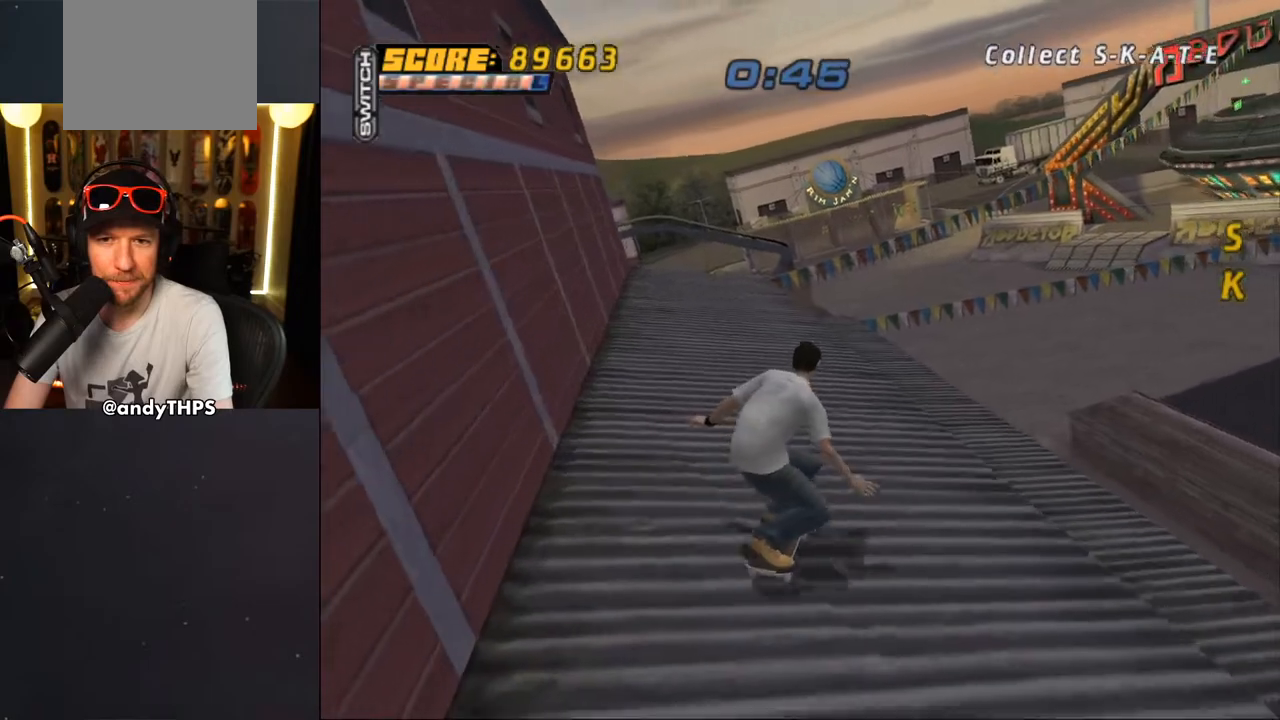
{"buttons": ["DPAD_DOWN", "DPAD_RIGHT"], "left_stick": "center", "right_stick": "center", "events": []}
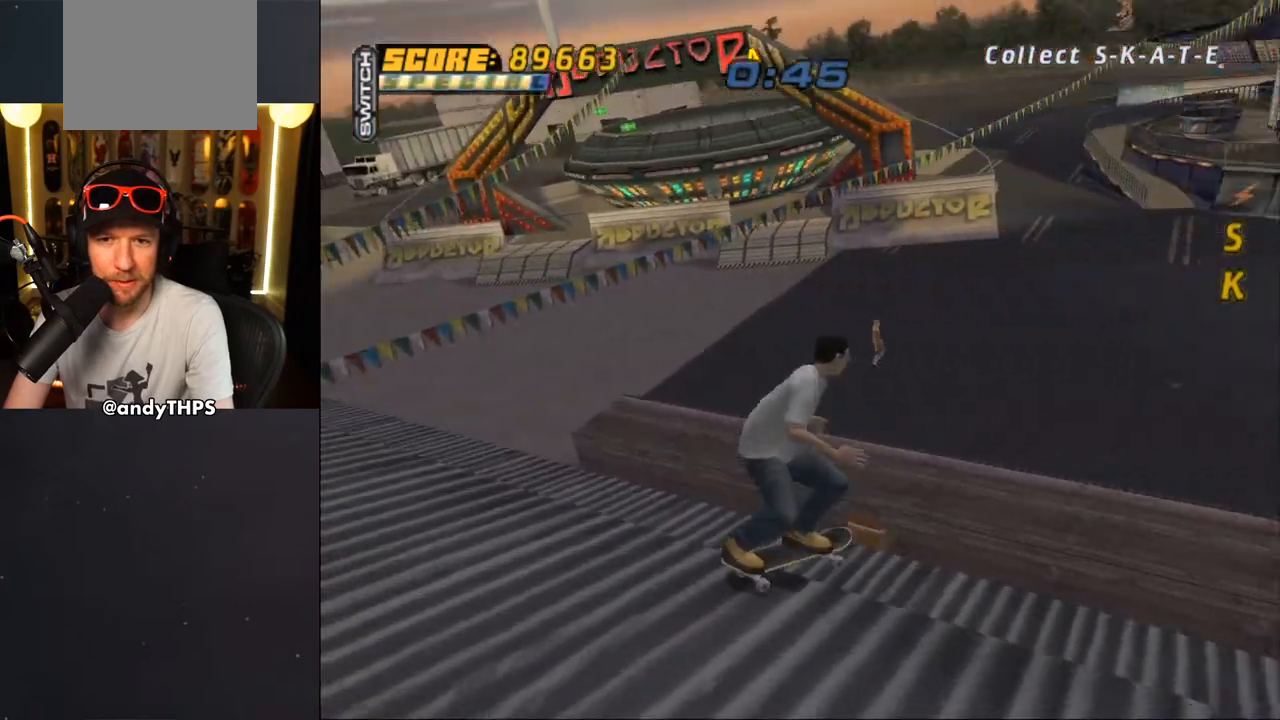
{"buttons": ["TRIANGLE"], "left_stick": "center", "right_stick": "center", "events": [[33, "DPAD_DOWN", "up"], [33, "DPAD_RIGHT", "up"], [217, "TRIANGLE", "down"], [233, "DPAD_RIGHT", "down"], [367, "DPAD_RIGHT", "up"]]}
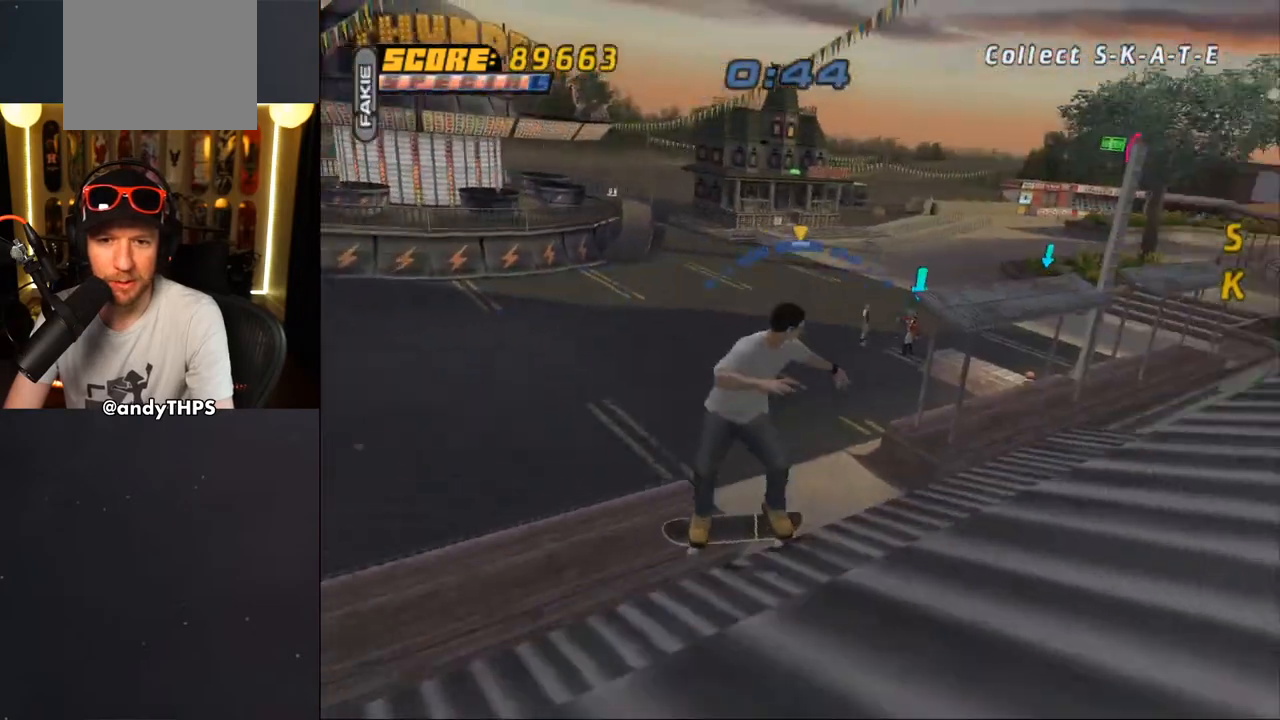
{"buttons": ["TRIANGLE", "DPAD_LEFT"], "left_stick": "center", "right_stick": "center", "events": [[433, "DPAD_LEFT", "down"]]}
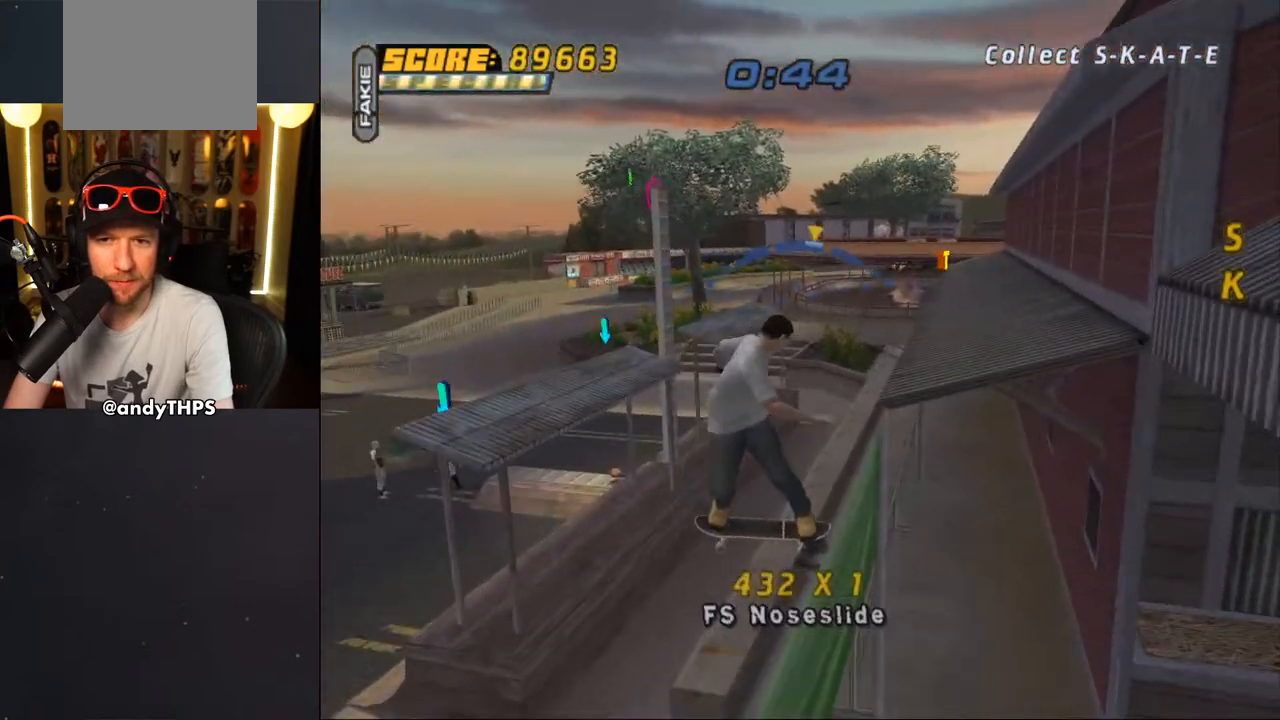
{"buttons": [], "left_stick": "center", "right_stick": "center", "events": [[17, "DPAD_LEFT", "up"], [300, "TRIANGLE", "up"], [400, "DPAD_RIGHT", "down"], [500, "DPAD_RIGHT", "up"]]}
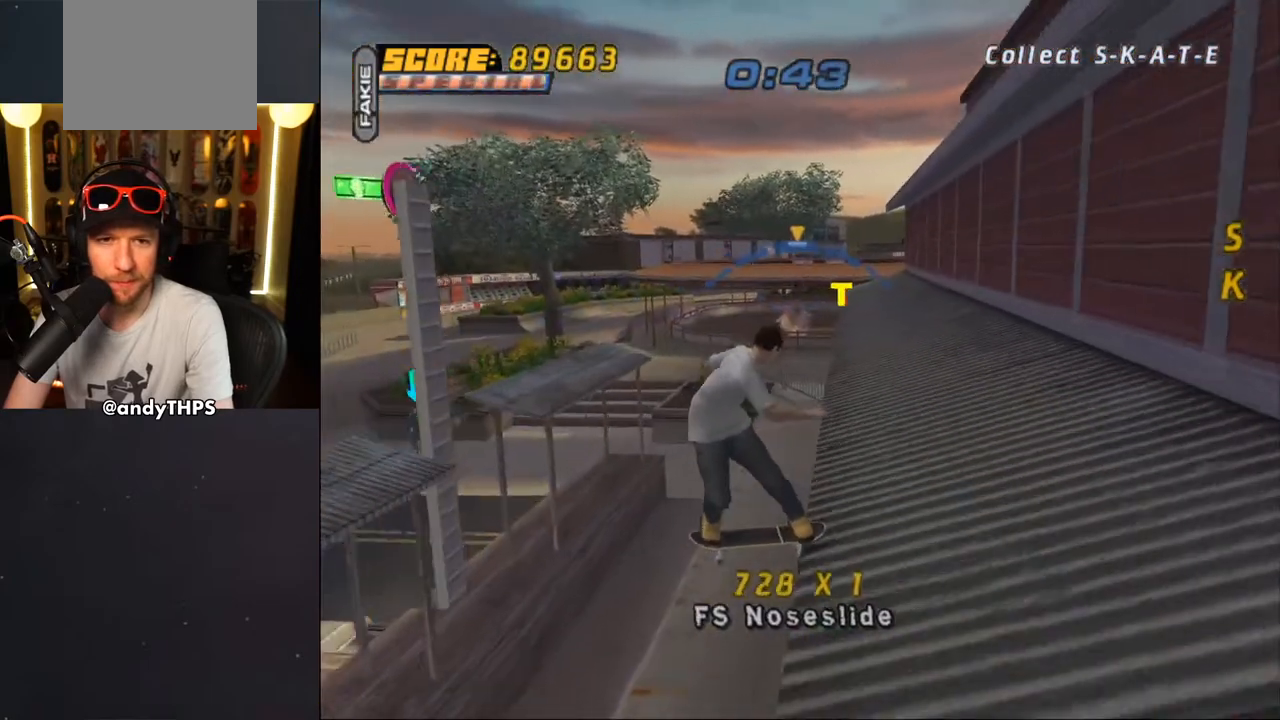
{"buttons": [], "left_stick": "center", "right_stick": "center", "events": [[450, "DPAD_LEFT", "down"], [500, "DPAD_LEFT", "up"]]}